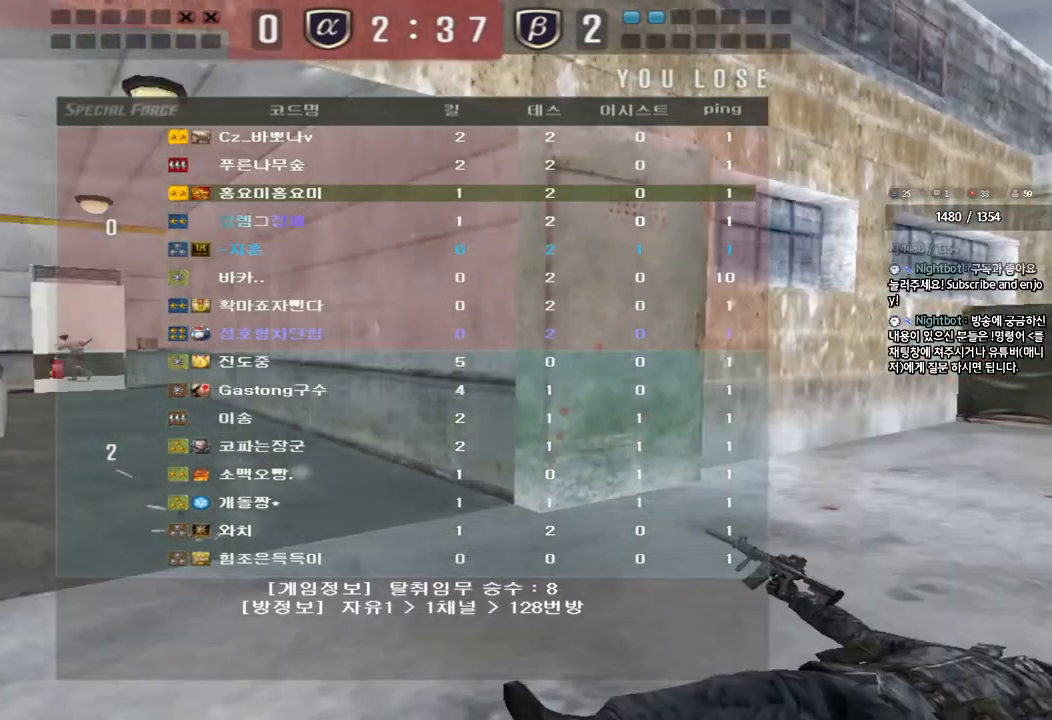
Gameplay with keyboard; each line is a JSON object with the keys held at the frame after it. "events" lists presses ("down") and releases ("up") of "a", "ctrl", "d", "e", "f", "q", "r", "s", "shift", "space", "tab" and "w" between this image and that frame as [ms after this image, input, new state], when the widget could be followed in between. No other keys are recorded. Mouse input is not recorded.
{"keys": ["a", "w"], "events": [[50, "w", "down"], [83, "a", "down"]]}
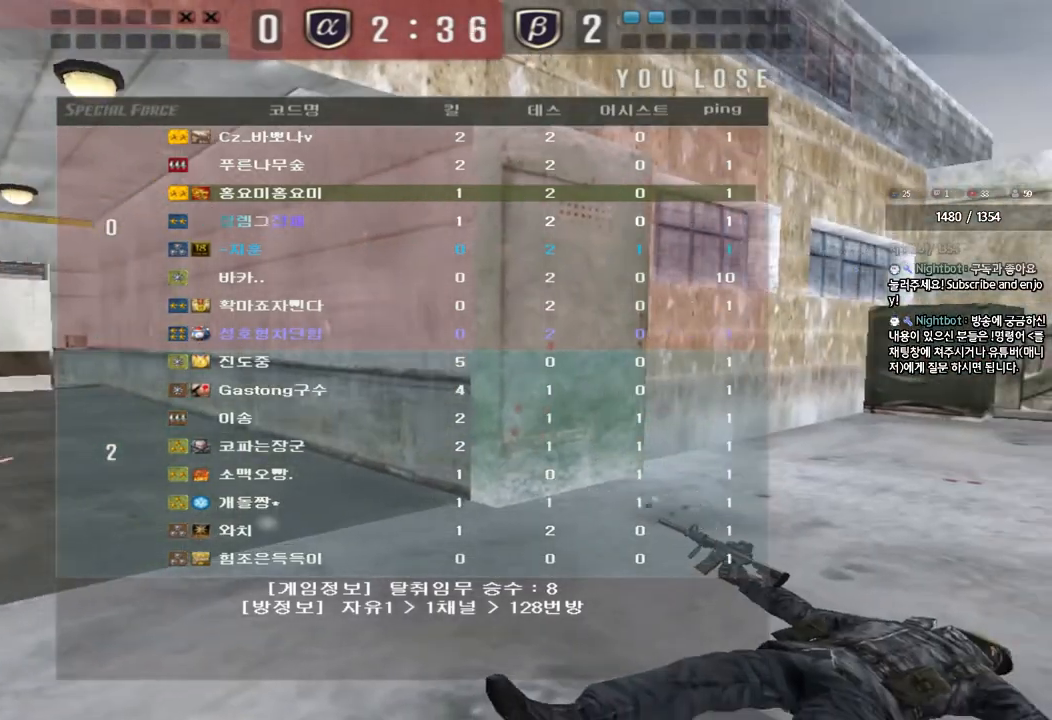
{"keys": ["a", "w"], "events": []}
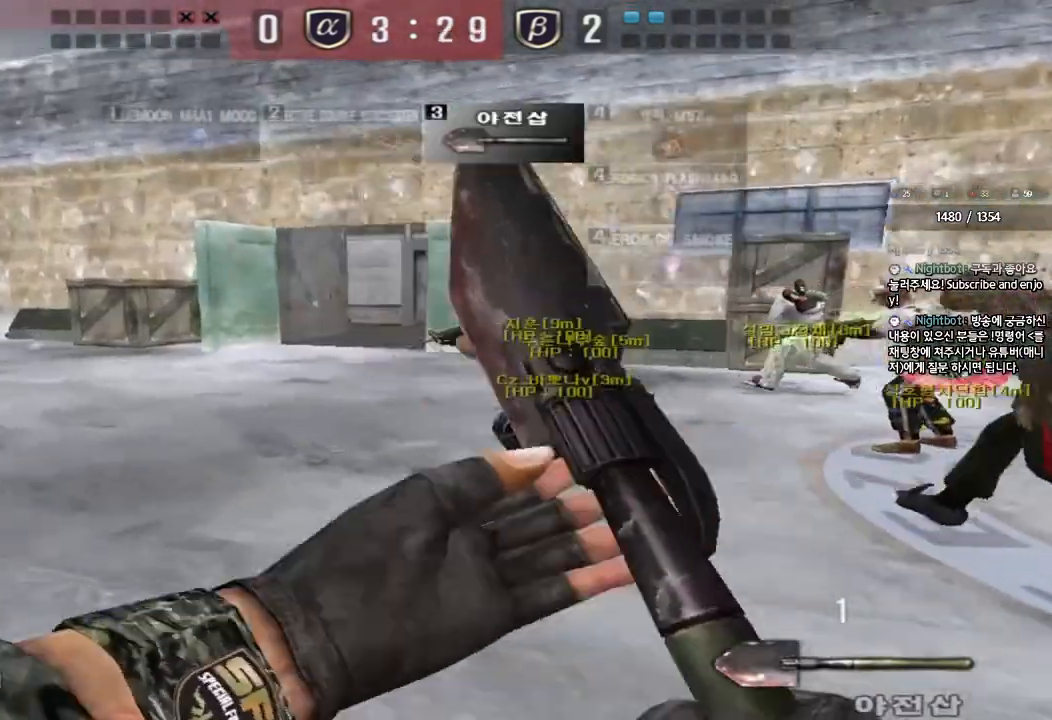
{"keys": ["a", "w"], "events": []}
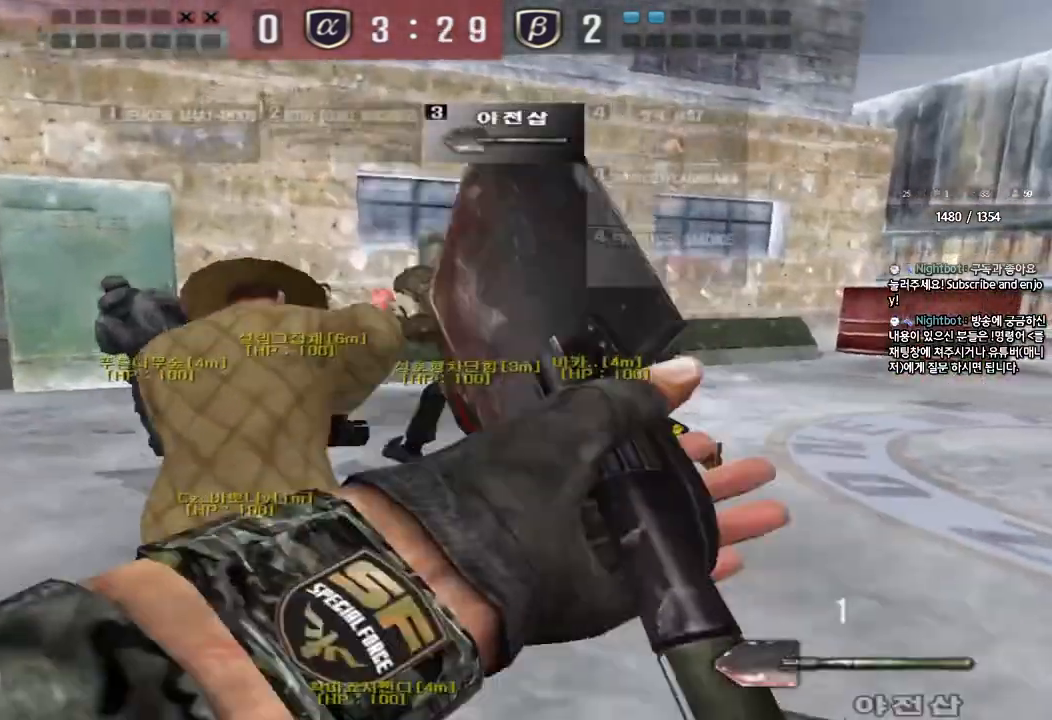
{"keys": ["a", "w"], "events": []}
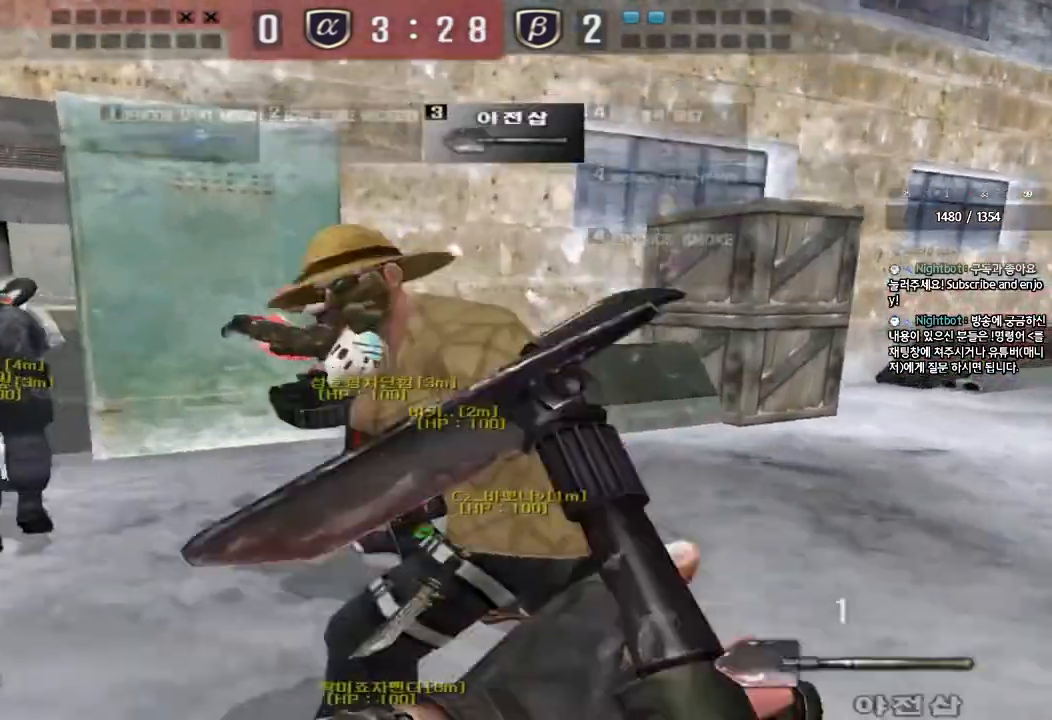
{"keys": ["a", "w"], "events": []}
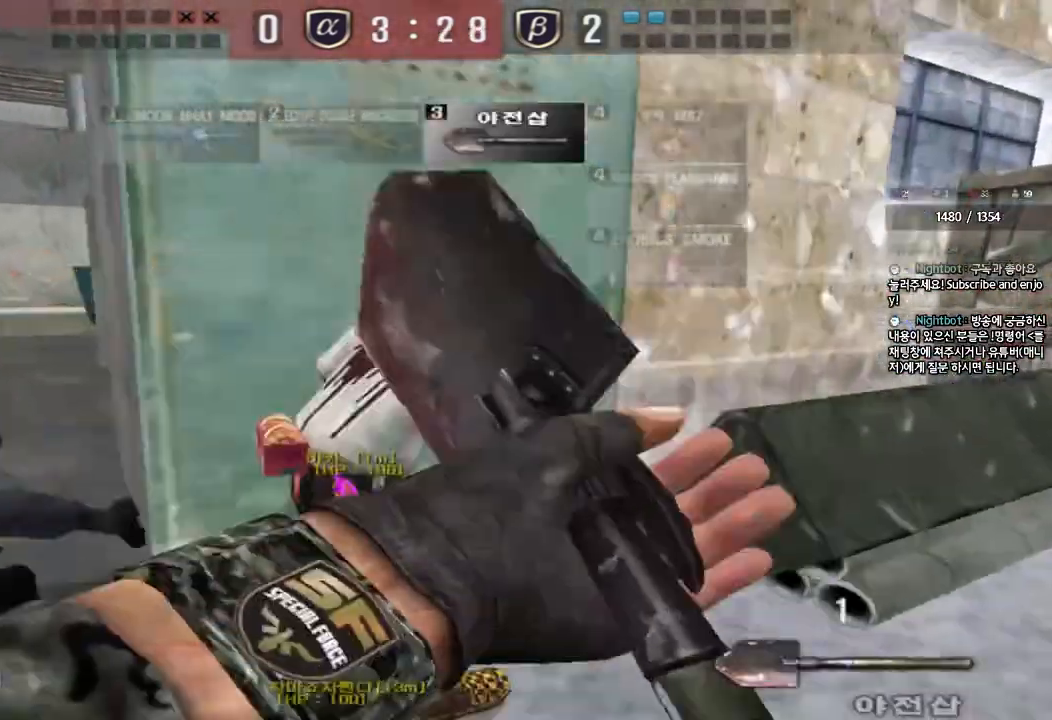
{"keys": ["a", "w"], "events": []}
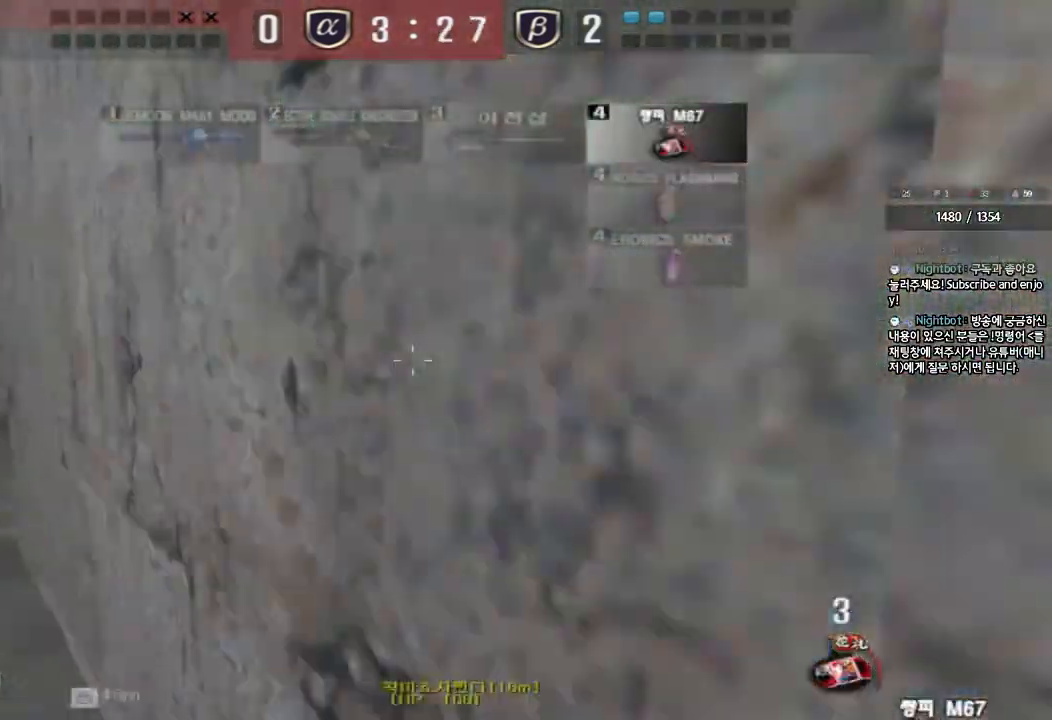
{"keys": ["d", "tab", "w"], "events": [[150, "a", "up"], [217, "d", "down"], [333, "tab", "down"]]}
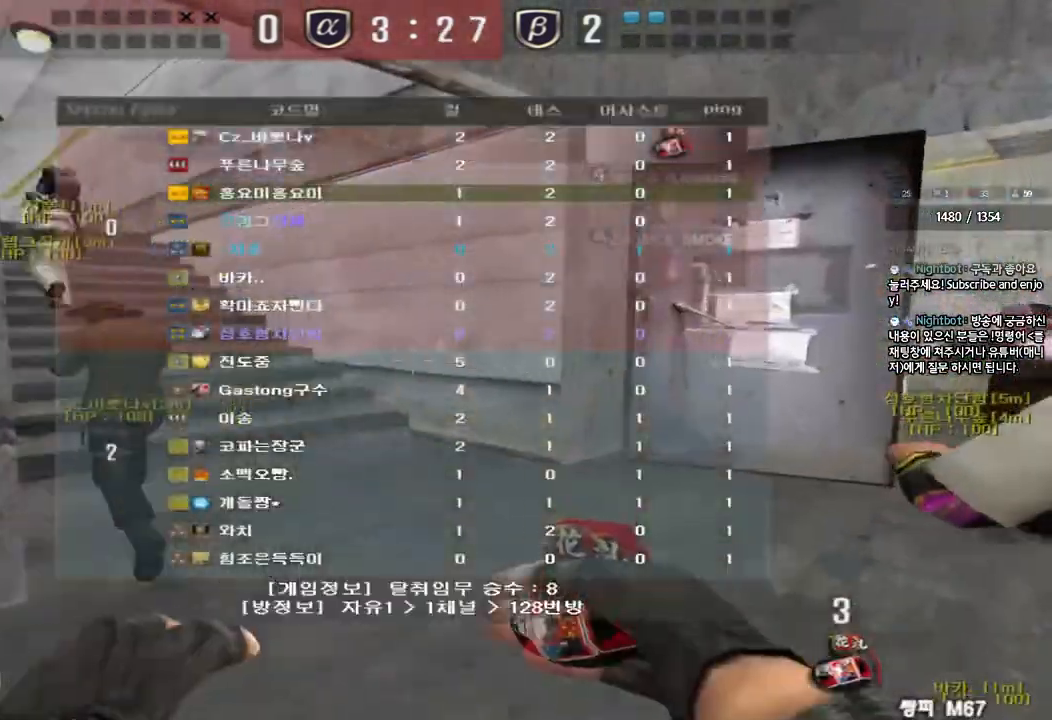
{"keys": ["d", "tab", "w"], "events": []}
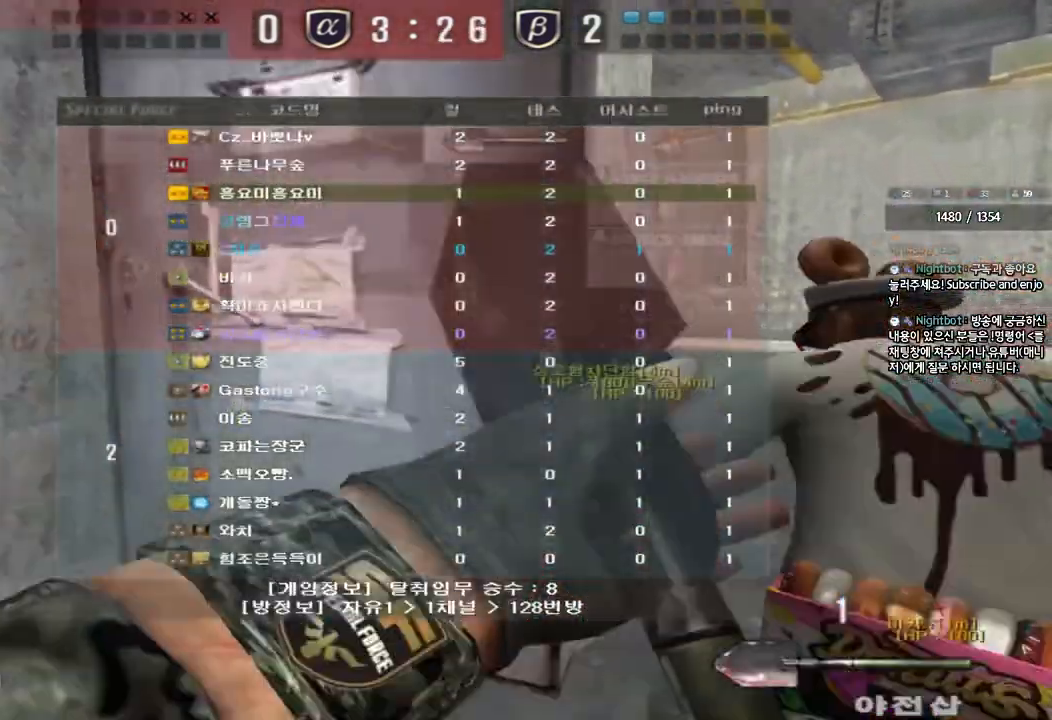
{"keys": ["d", "tab", "w"], "events": []}
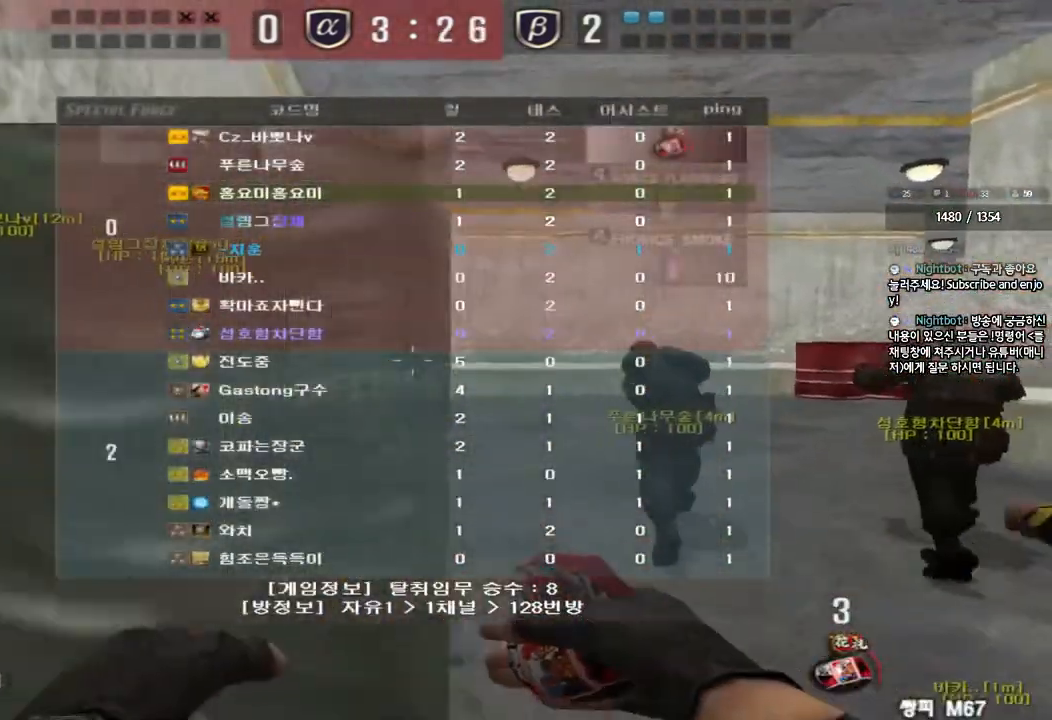
{"keys": ["d", "w"], "events": [[183, "tab", "up"]]}
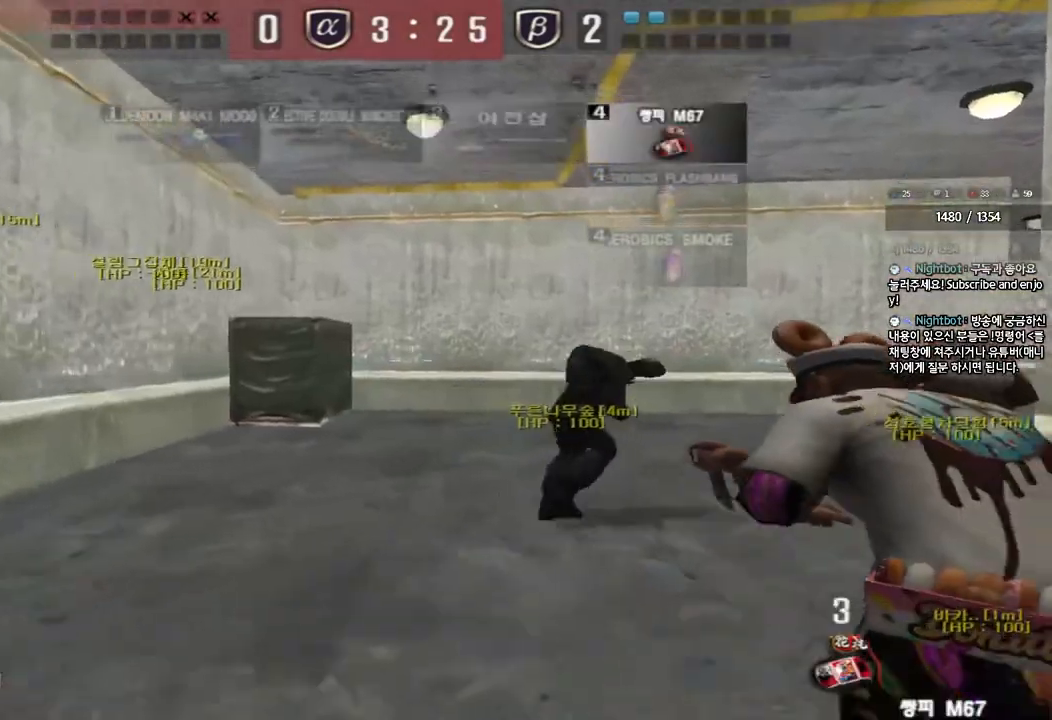
{"keys": ["d", "w"], "events": []}
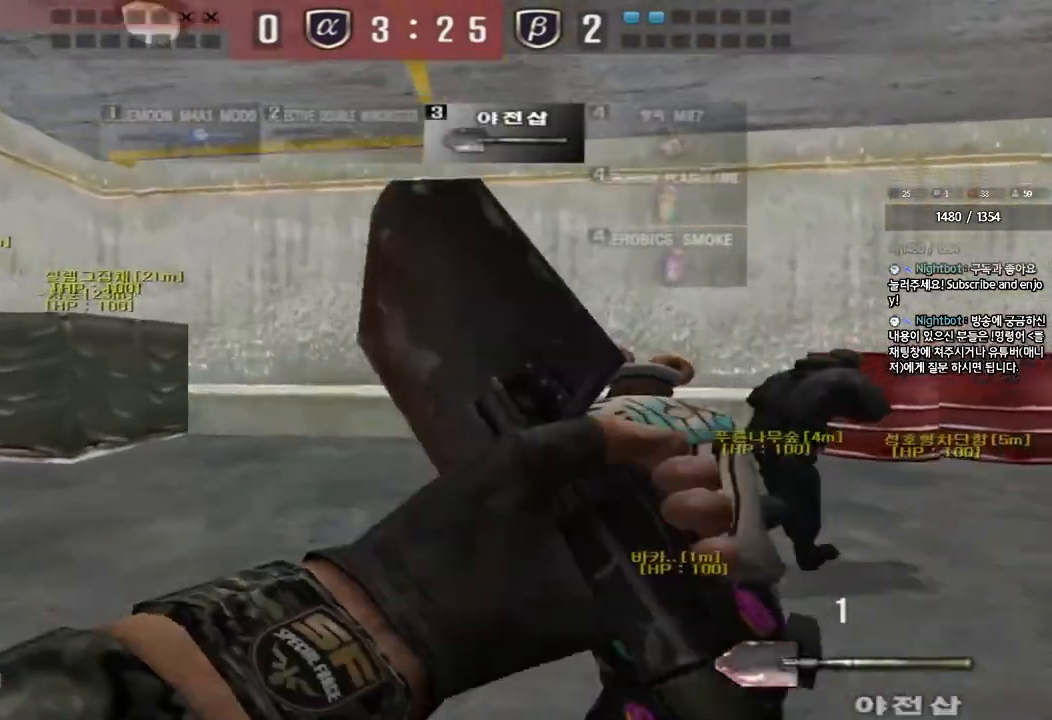
{"keys": ["d", "tab", "w"], "events": [[33, "tab", "down"]]}
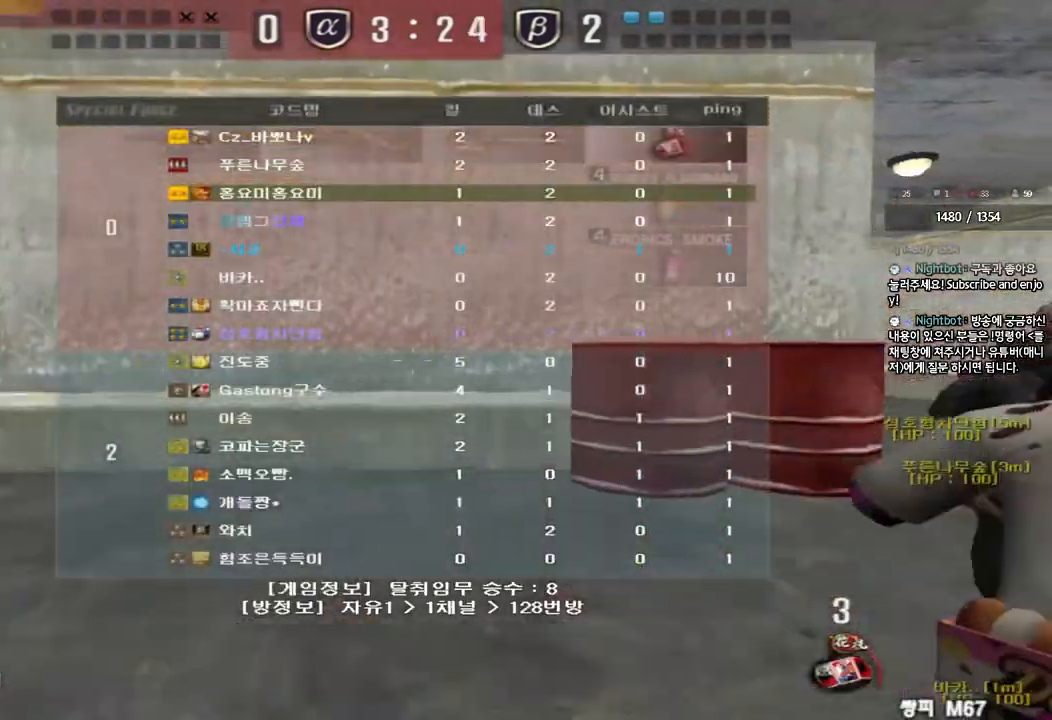
{"keys": ["d", "tab", "w"], "events": []}
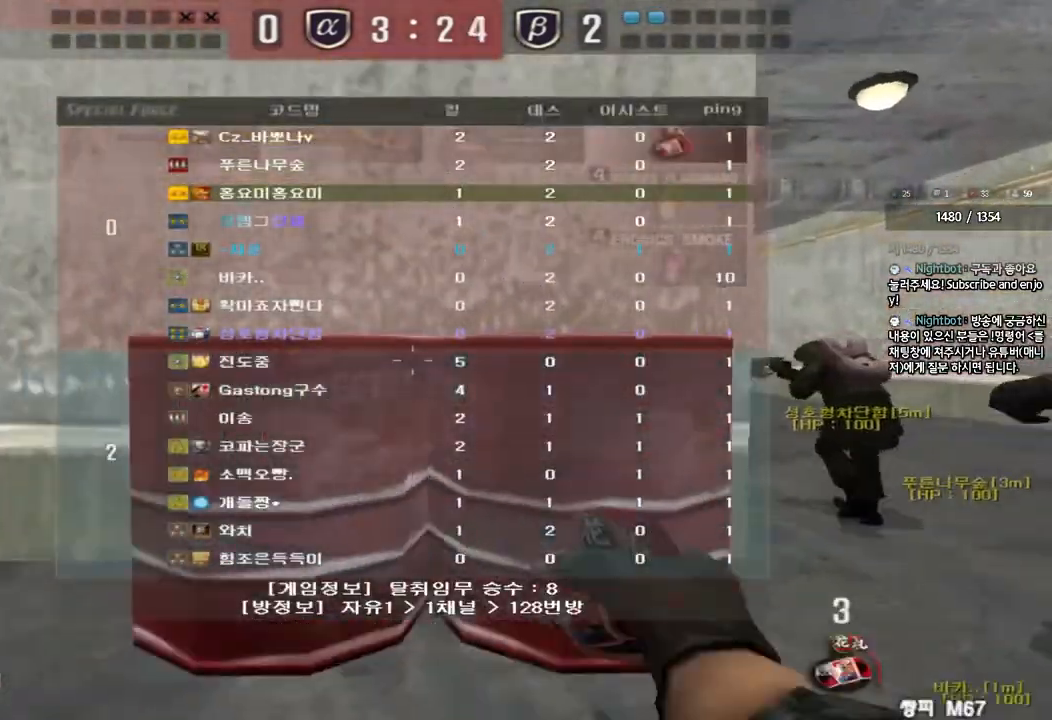
{"keys": ["d", "tab", "w"], "events": []}
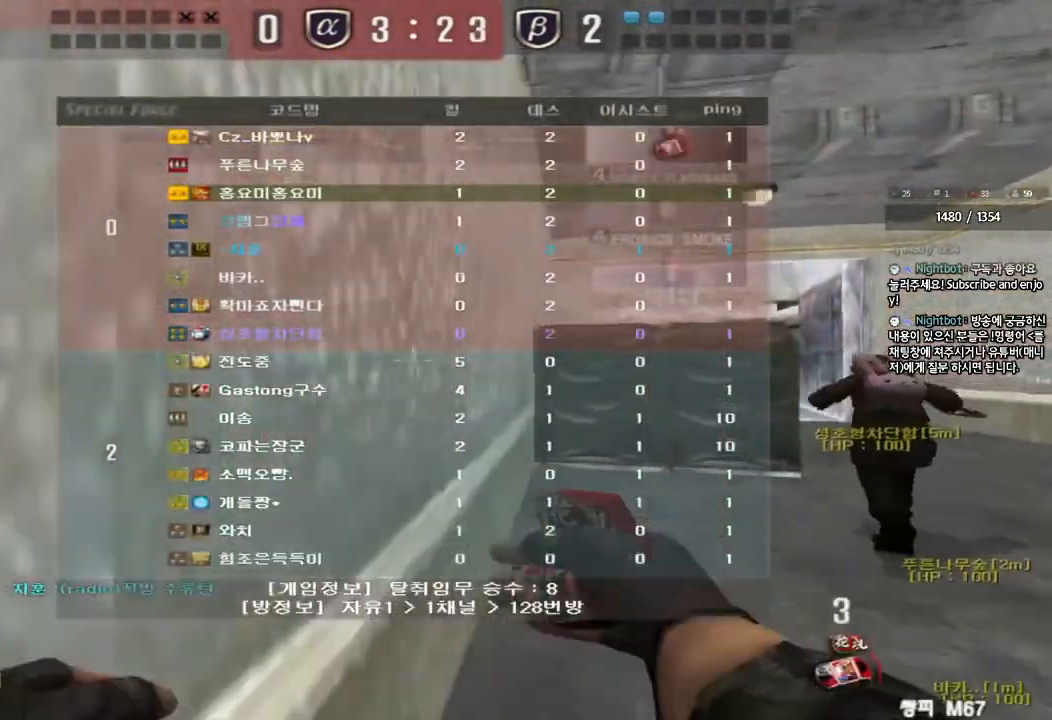
{"keys": ["d", "tab", "w"], "events": []}
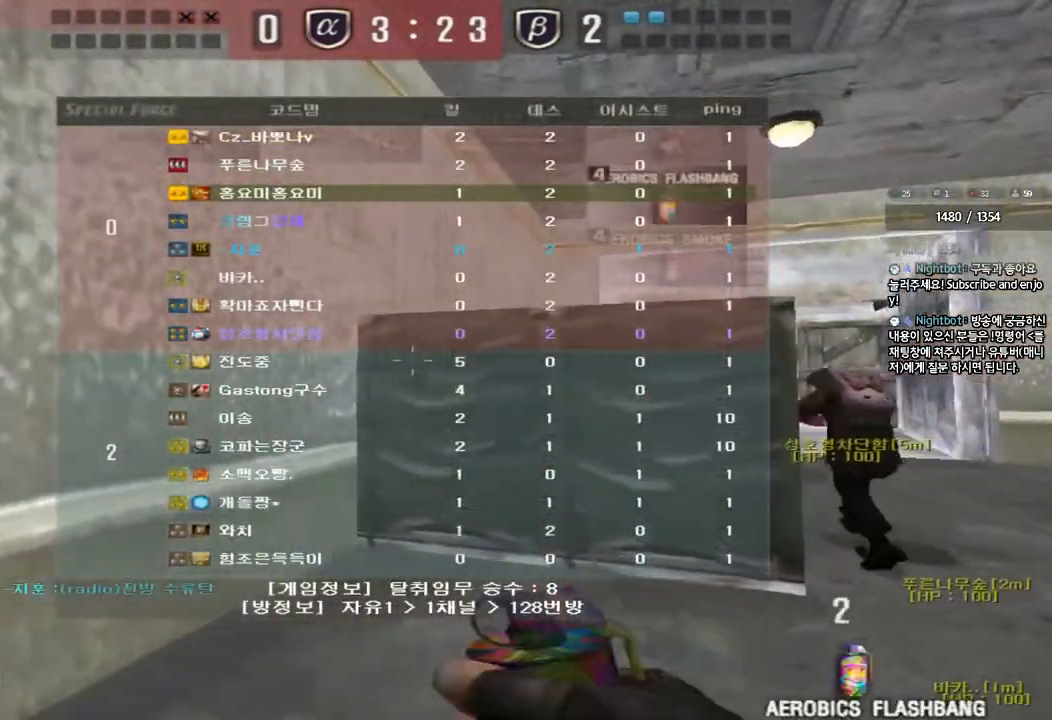
{"keys": ["d", "tab", "w"], "events": []}
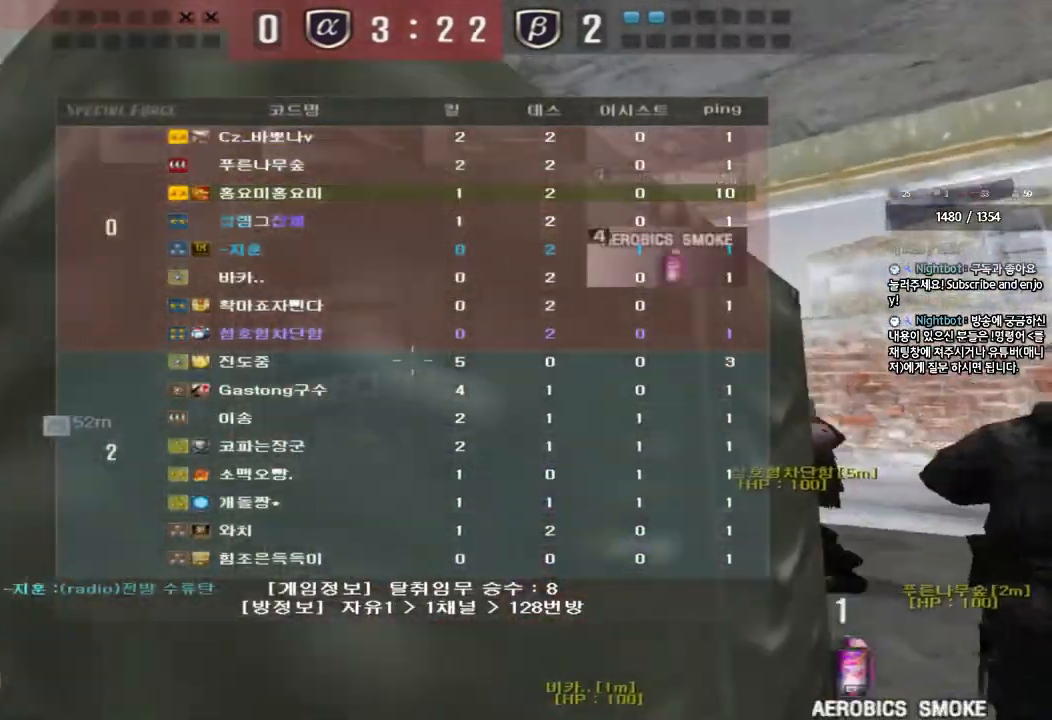
{"keys": ["a", "w"], "events": [[283, "tab", "up"], [317, "d", "up"], [400, "a", "down"]]}
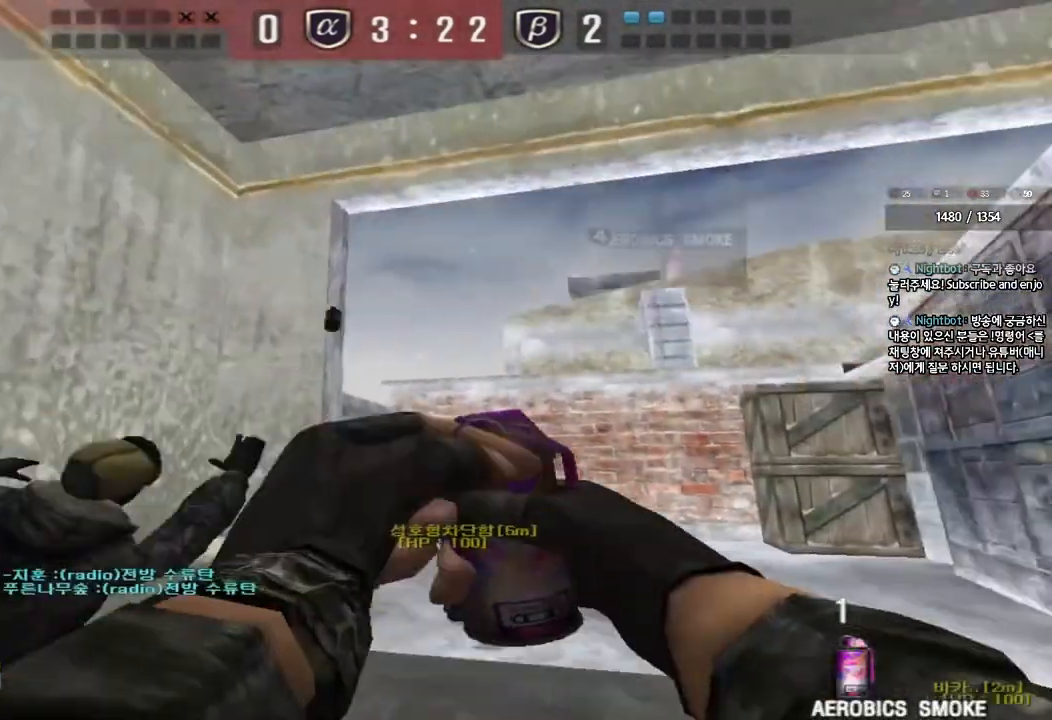
{"keys": ["space"], "events": [[100, "a", "up"], [417, "space", "down"], [450, "w", "up"]]}
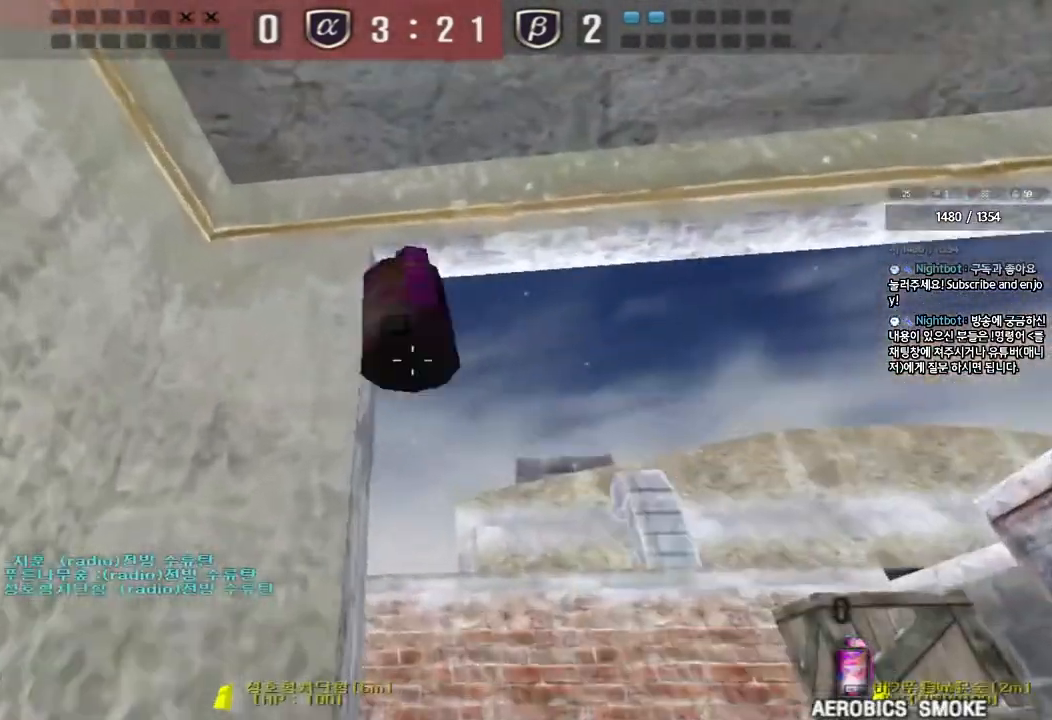
{"keys": ["d", "s"], "events": [[17, "space", "up"], [50, "s", "down"], [350, "d", "down"]]}
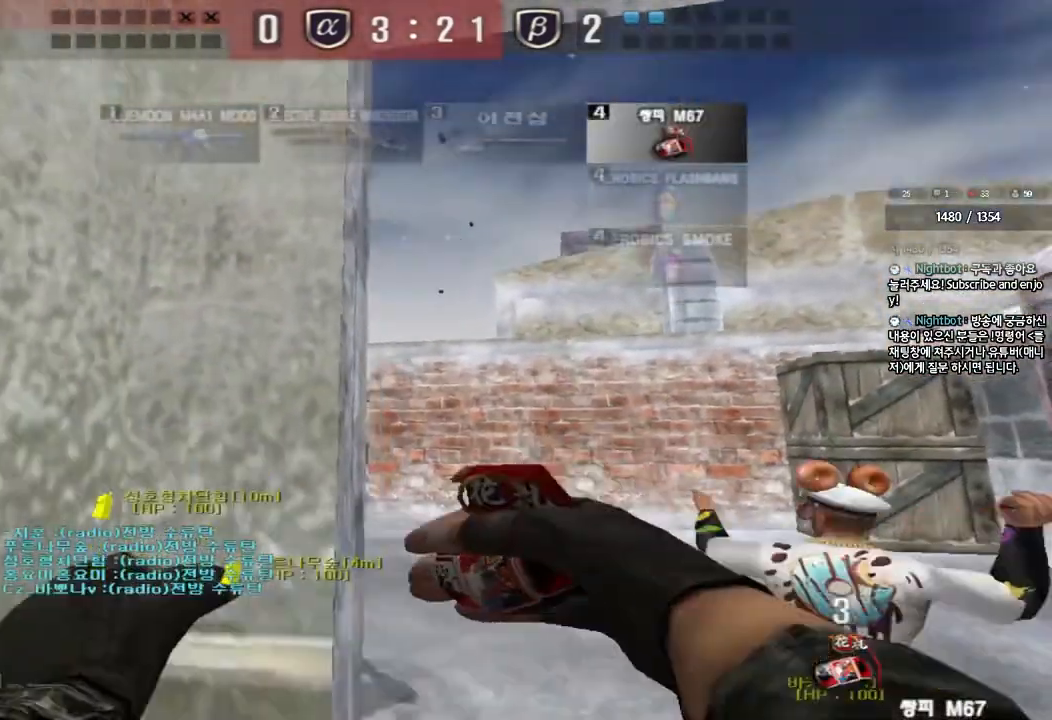
{"keys": ["d", "space"], "events": [[167, "s", "up"], [267, "w", "down"], [450, "space", "down"], [500, "w", "up"]]}
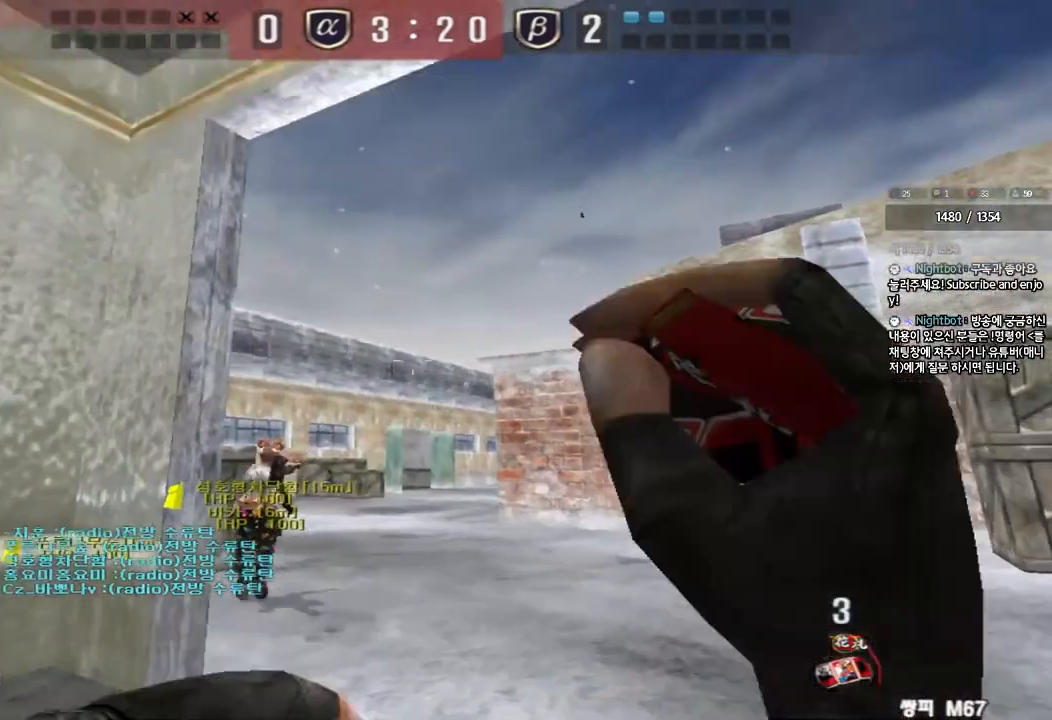
{"keys": ["a", "w"], "events": [[17, "d", "up"], [50, "s", "down"], [67, "a", "down"], [83, "space", "up"], [383, "s", "up"], [483, "w", "down"]]}
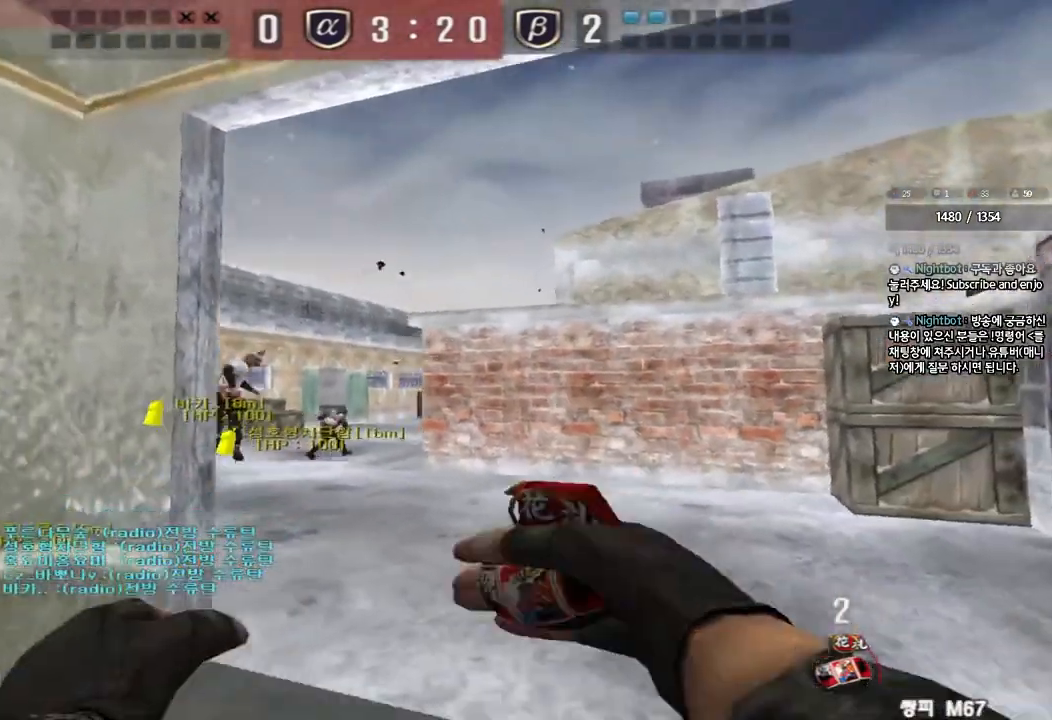
{"keys": ["d", "w"], "events": [[417, "a", "up"], [450, "d", "down"]]}
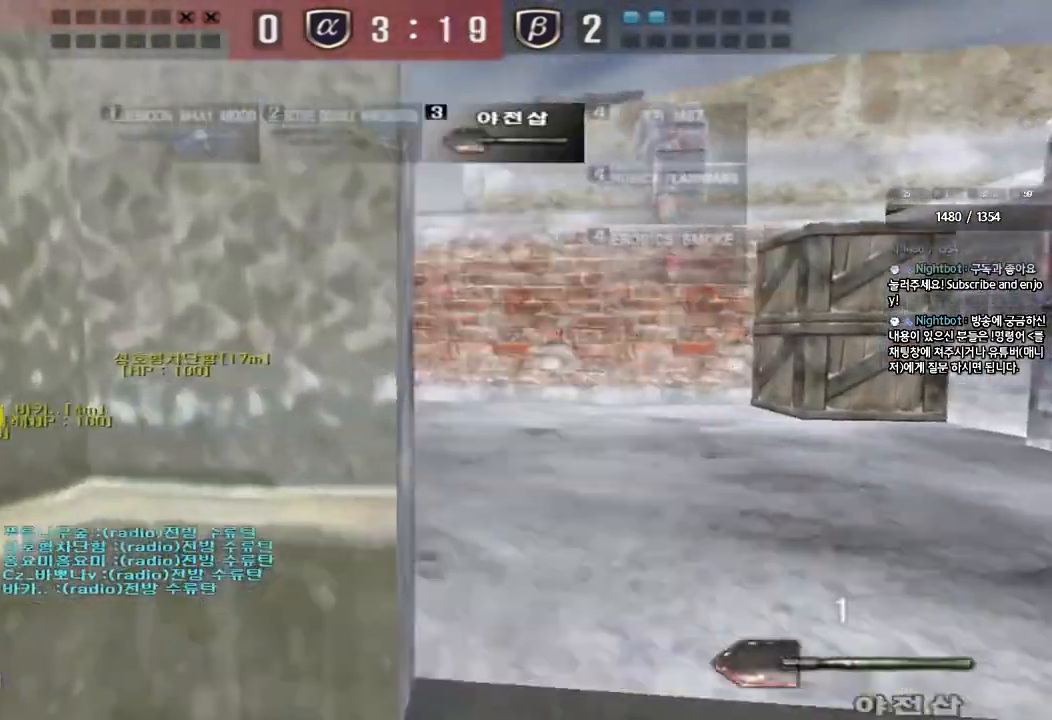
{"keys": ["a", "s"], "events": [[167, "w", "up"], [200, "d", "up"], [267, "s", "down"], [283, "a", "down"]]}
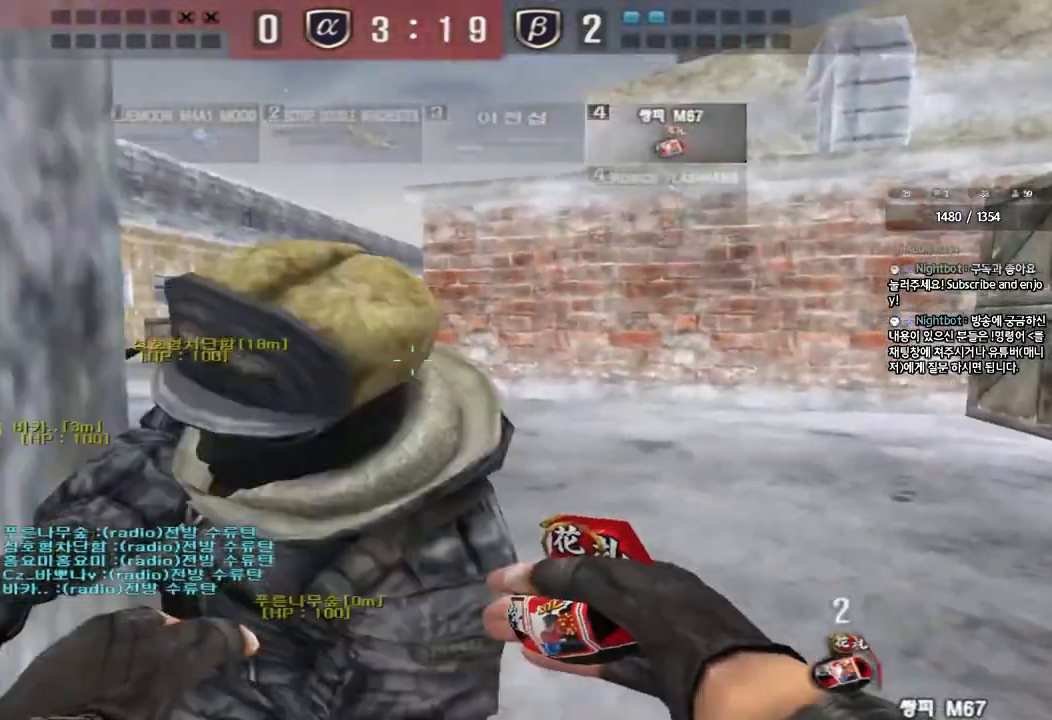
{"keys": ["d", "w"], "events": [[50, "s", "up"], [83, "a", "up"], [117, "ctrl", "down"], [200, "d", "down"], [200, "w", "down"], [250, "ctrl", "up"]]}
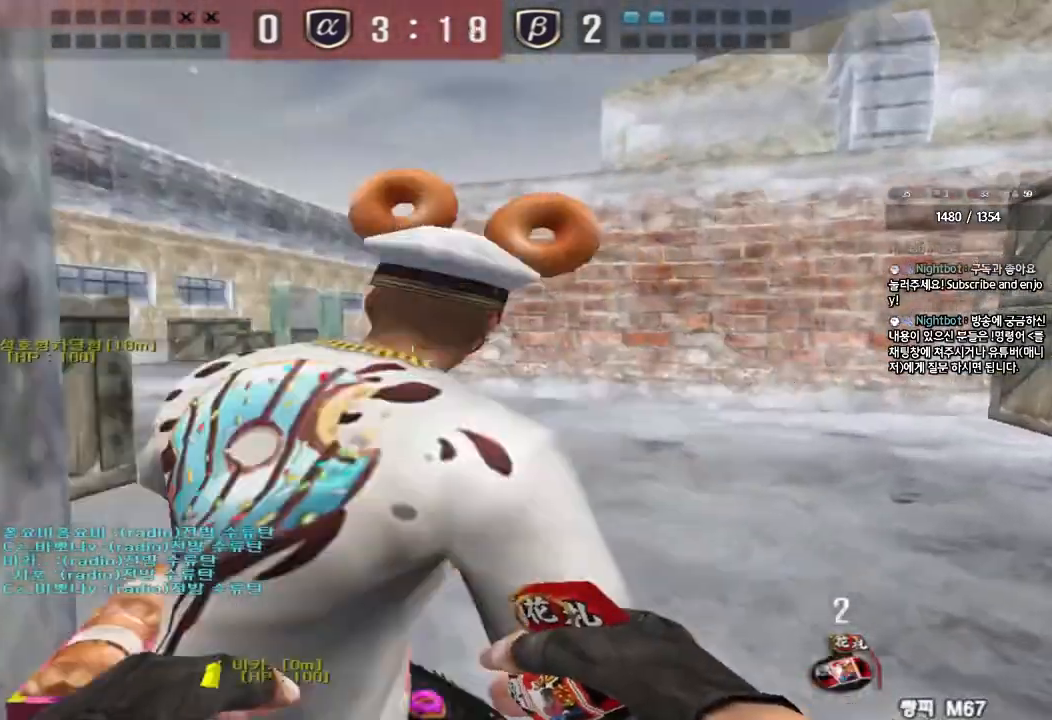
{"keys": ["a", "w"], "events": [[117, "d", "up"], [133, "a", "down"]]}